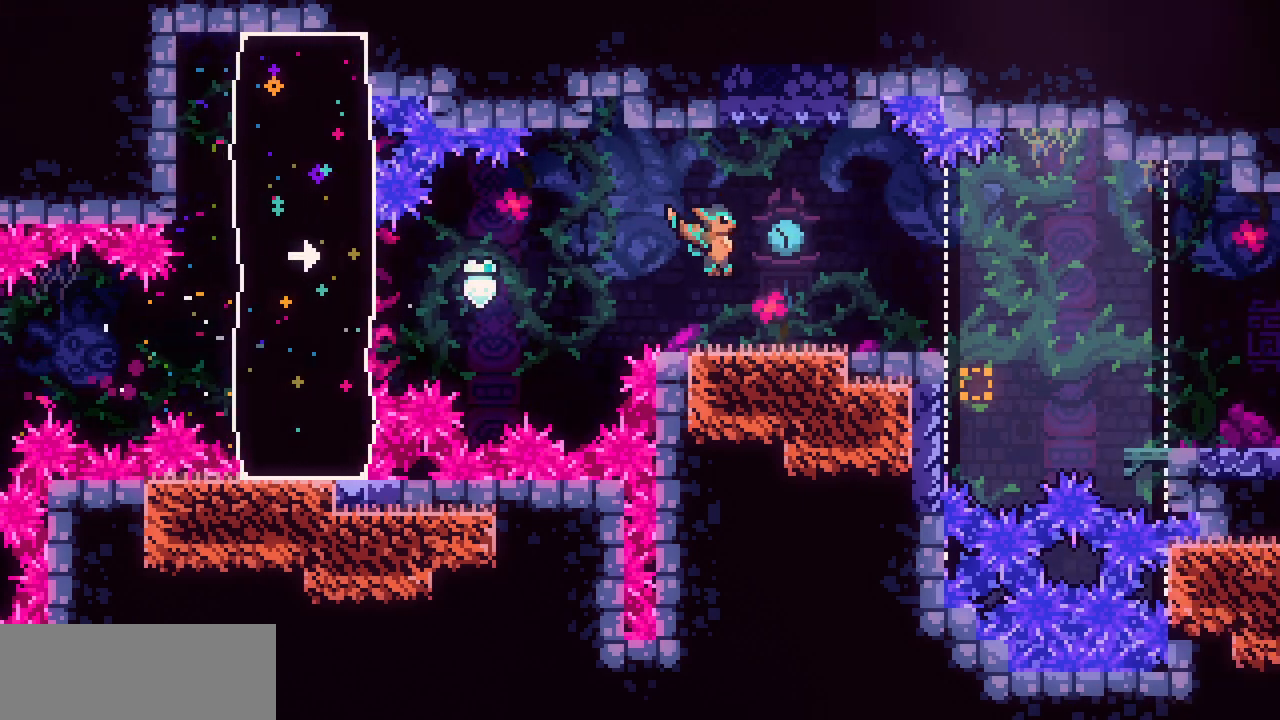
Gameplay with keyboard; each line is a JSON object with the keys held at the frame after it. "events" lists presses ("down") and releases ("up") of "c", "d", "down", "left", "right", "shift", "up", "x" and "z" between this image and that frame as [ms after this image, input, new state], when the widget could be followed in between. No other keys are recorded. Mouse input is not recorded.
{"keys": ["right"], "events": [[200, "z", "up"]]}
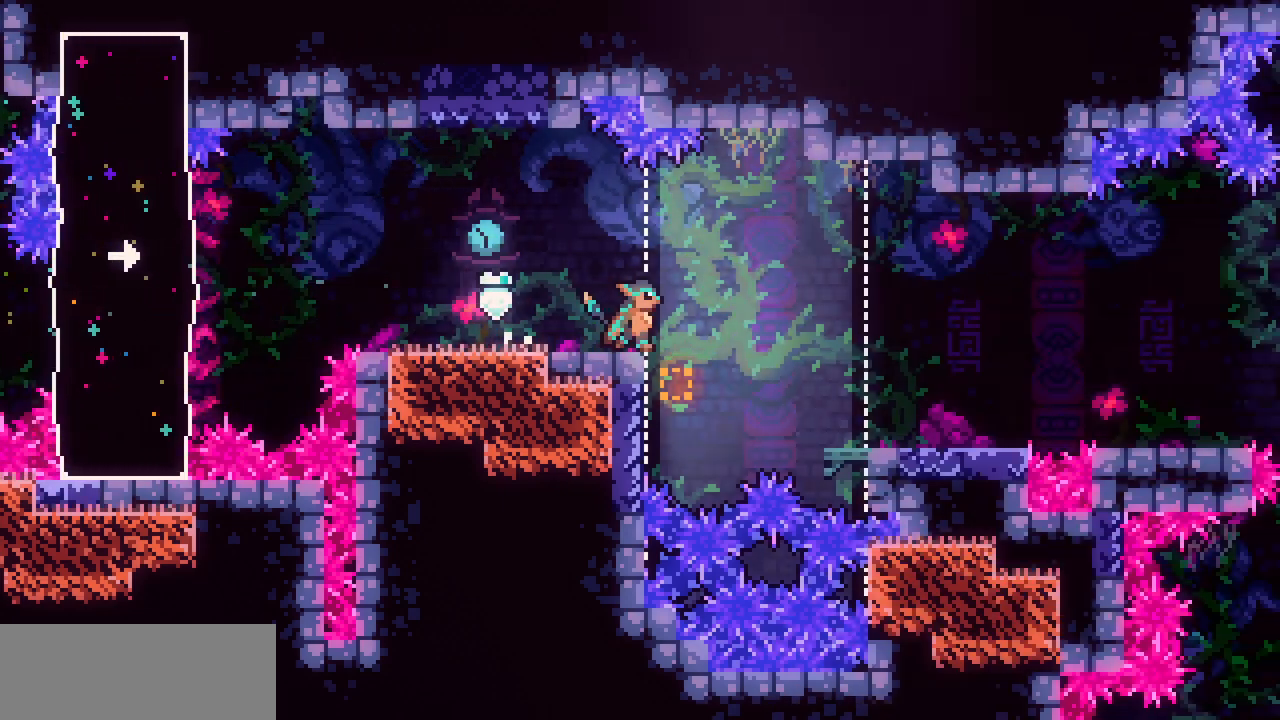
{"keys": ["right", "shift", "z"], "events": [[100, "z", "down"], [384, "shift", "down"]]}
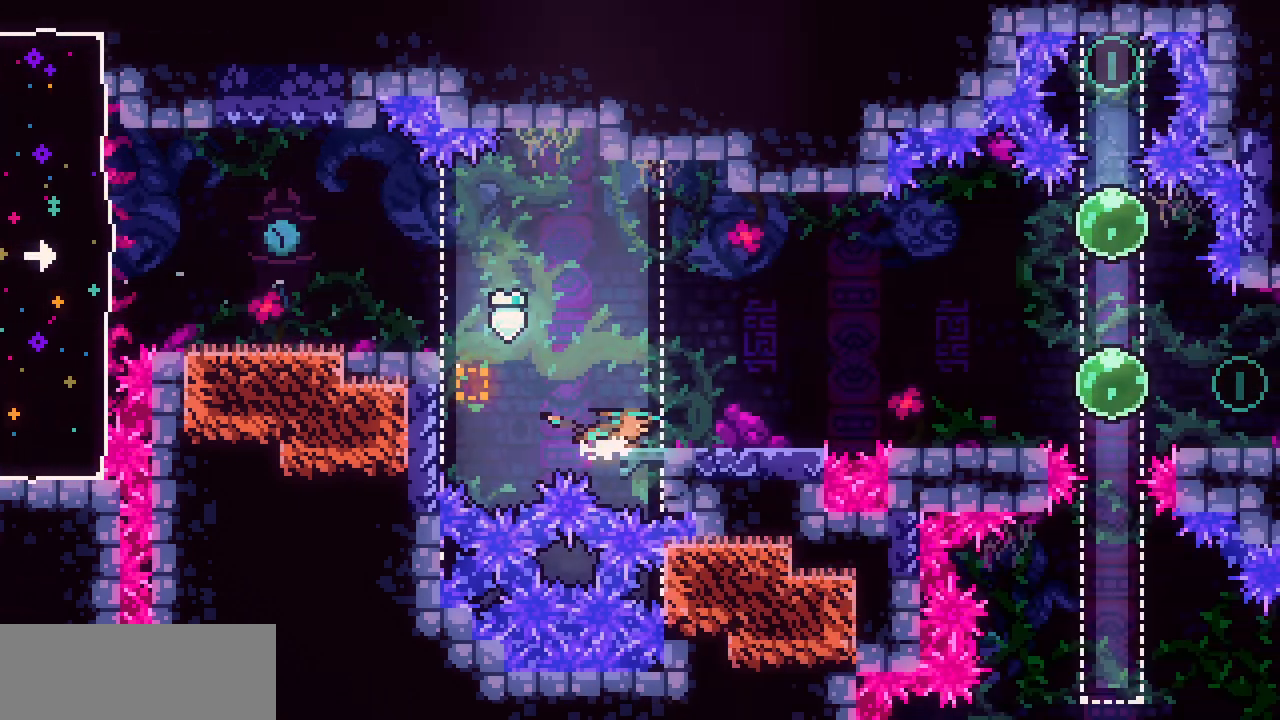
{"keys": ["right", "z"], "events": [[250, "z", "up"], [267, "shift", "up"], [500, "z", "down"]]}
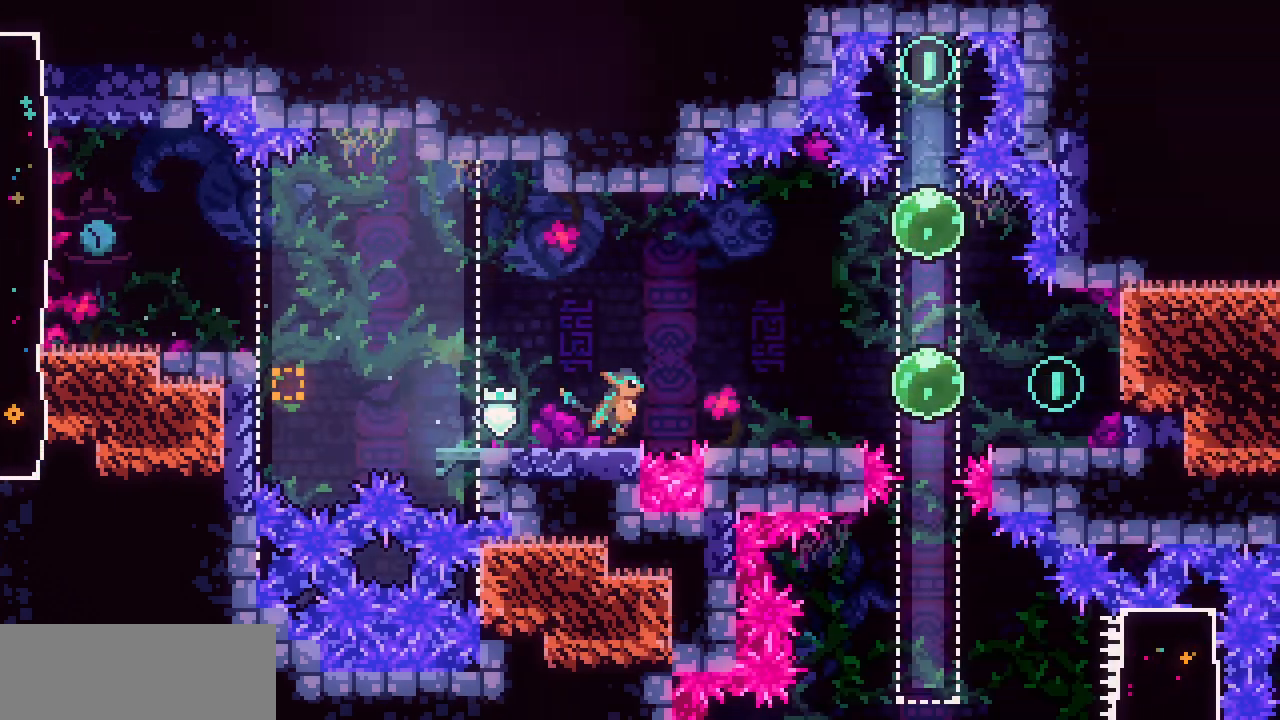
{"keys": ["right", "z"], "events": [[100, "z", "up"], [450, "z", "down"]]}
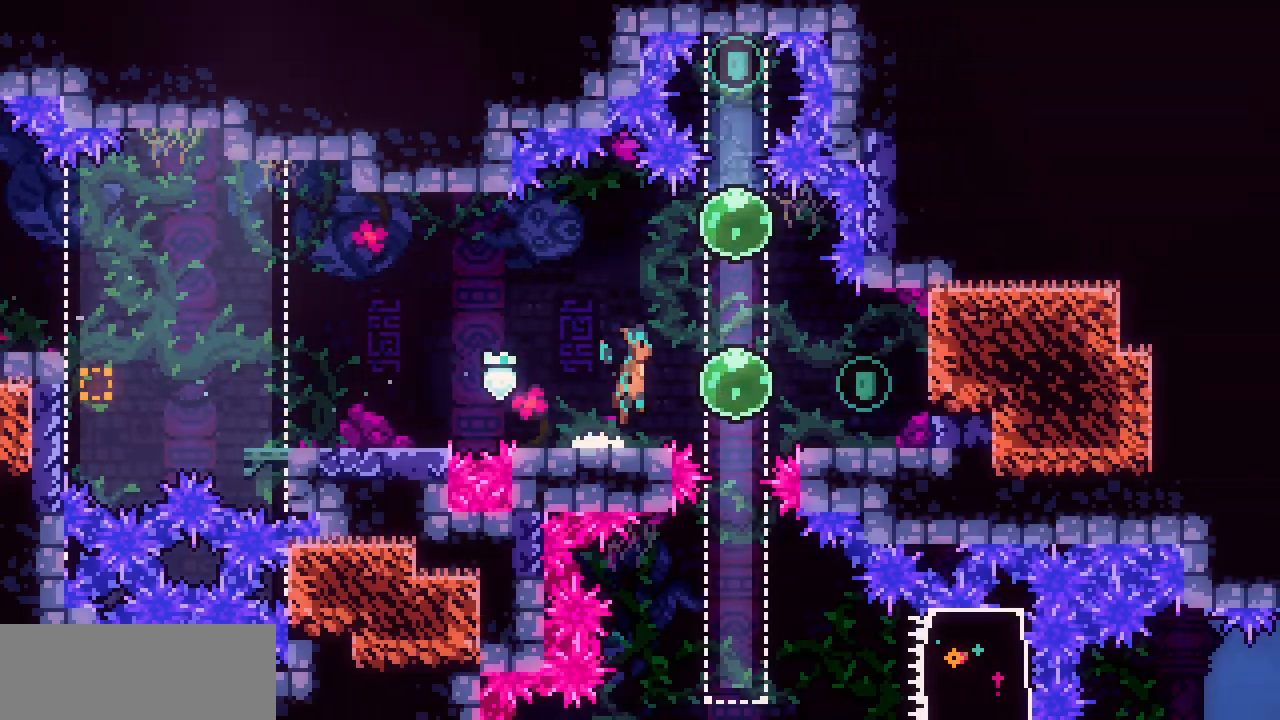
{"keys": [], "events": [[34, "z", "up"], [100, "c", "down"], [234, "c", "up"], [400, "right", "up"]]}
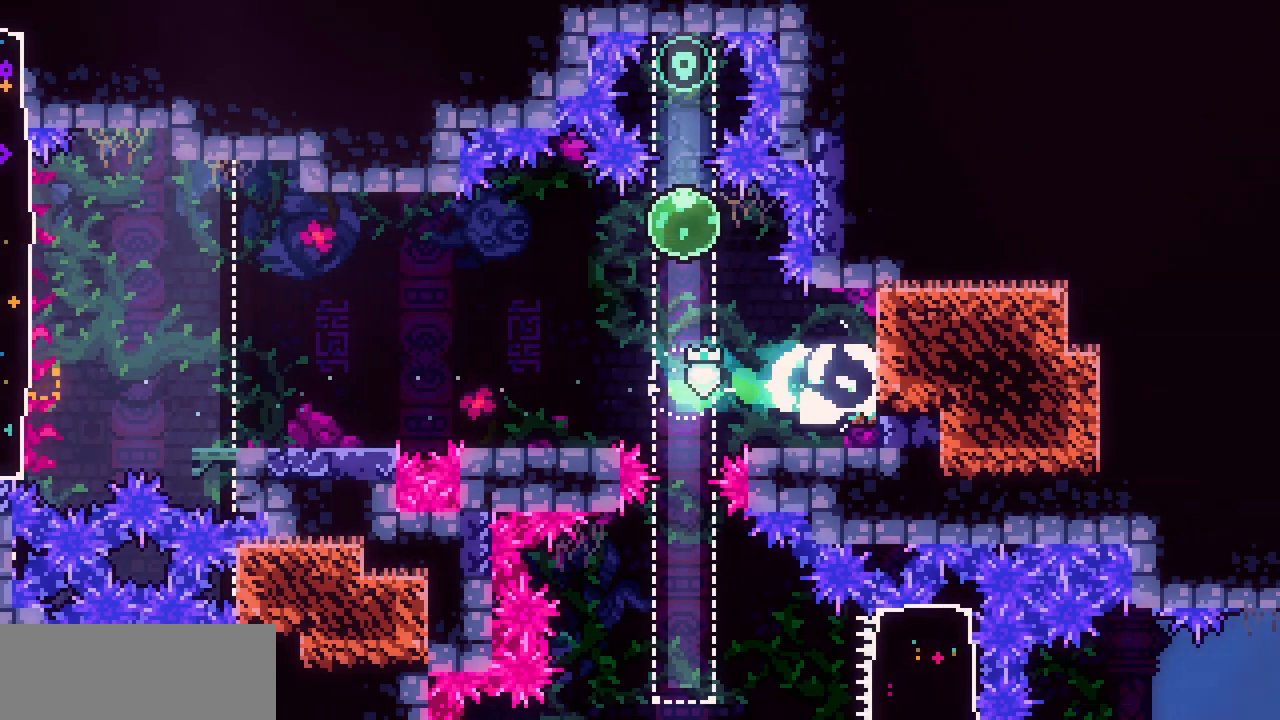
{"keys": [], "events": [[34, "left", "down"], [150, "left", "up"]]}
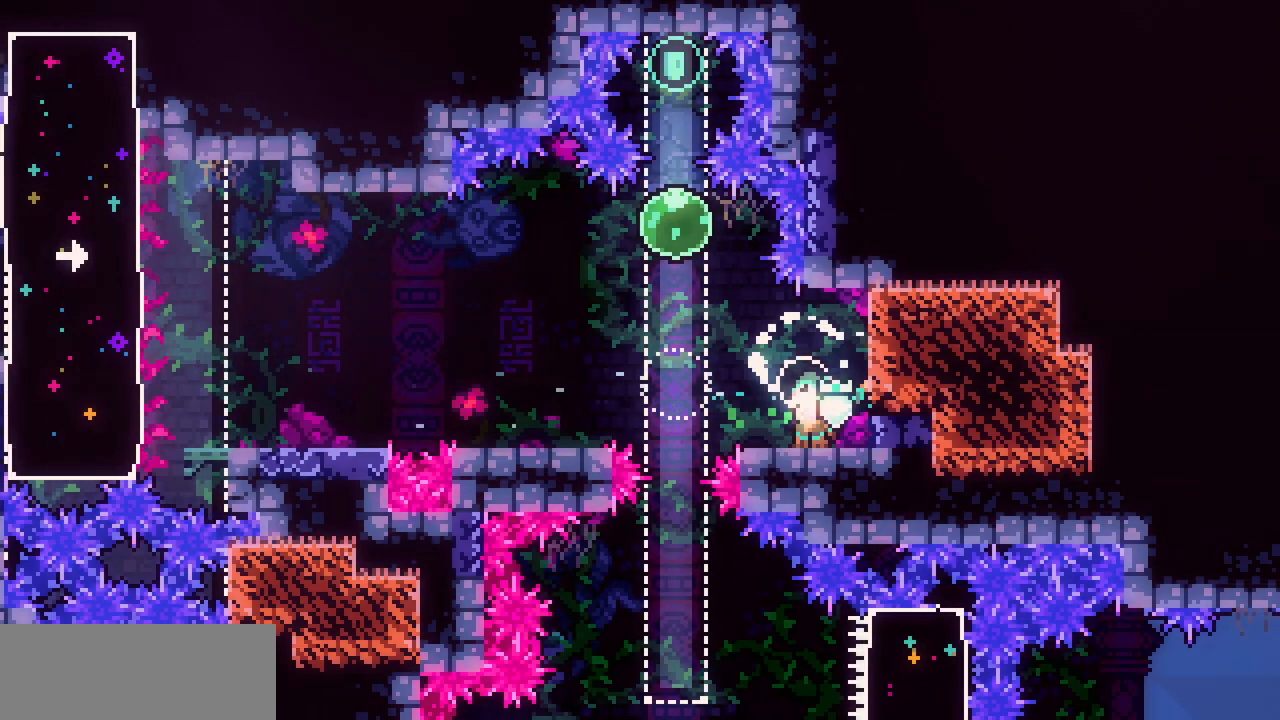
{"keys": ["left"], "events": [[400, "left", "down"]]}
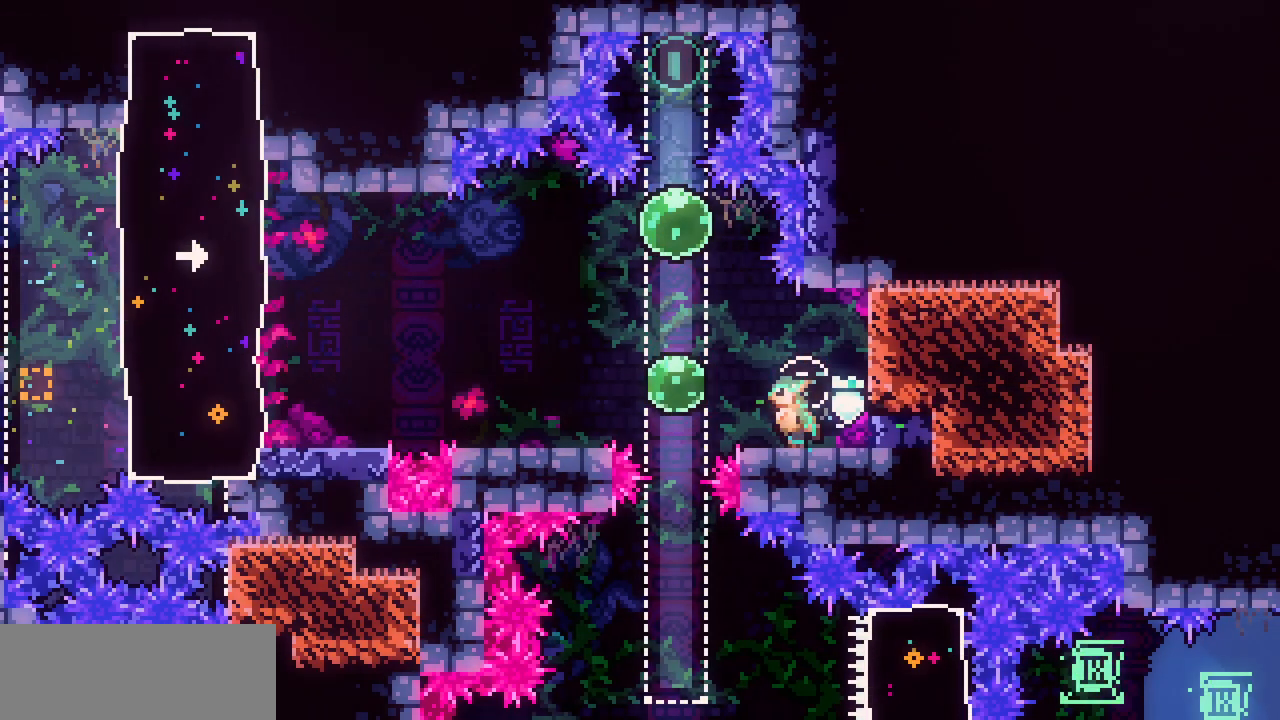
{"keys": ["c", "up"], "events": [[17, "z", "down"], [150, "z", "up"], [200, "up", "down"], [234, "left", "up"], [250, "c", "down"], [367, "c", "up"], [434, "c", "down"]]}
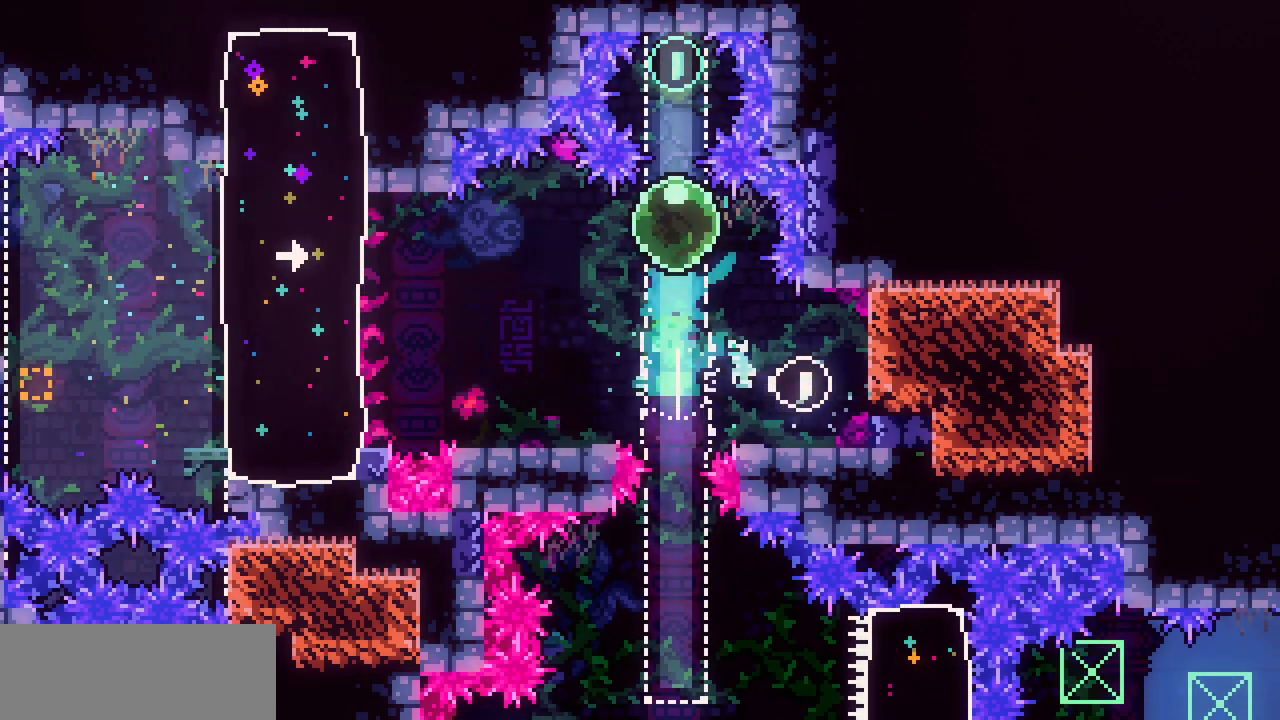
{"keys": ["down"], "events": [[84, "c", "up"], [100, "up", "up"], [150, "down", "down"]]}
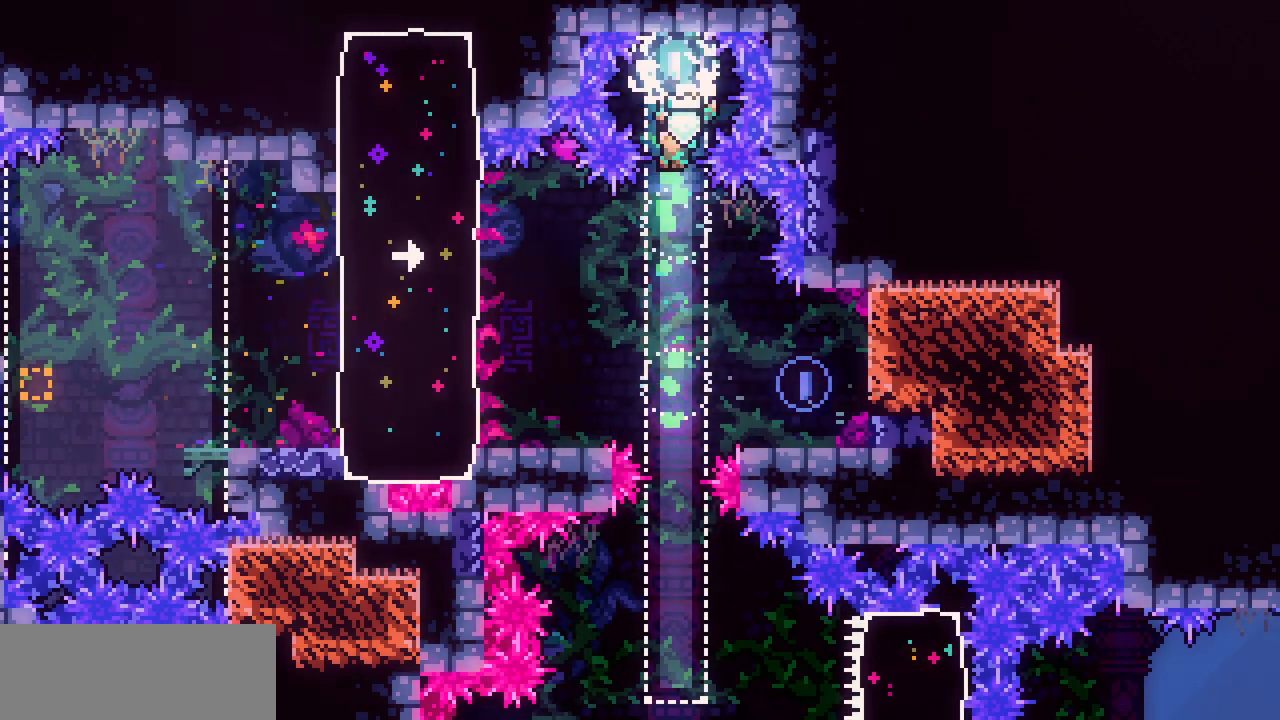
{"keys": ["left"], "events": [[434, "down", "up"], [467, "left", "down"]]}
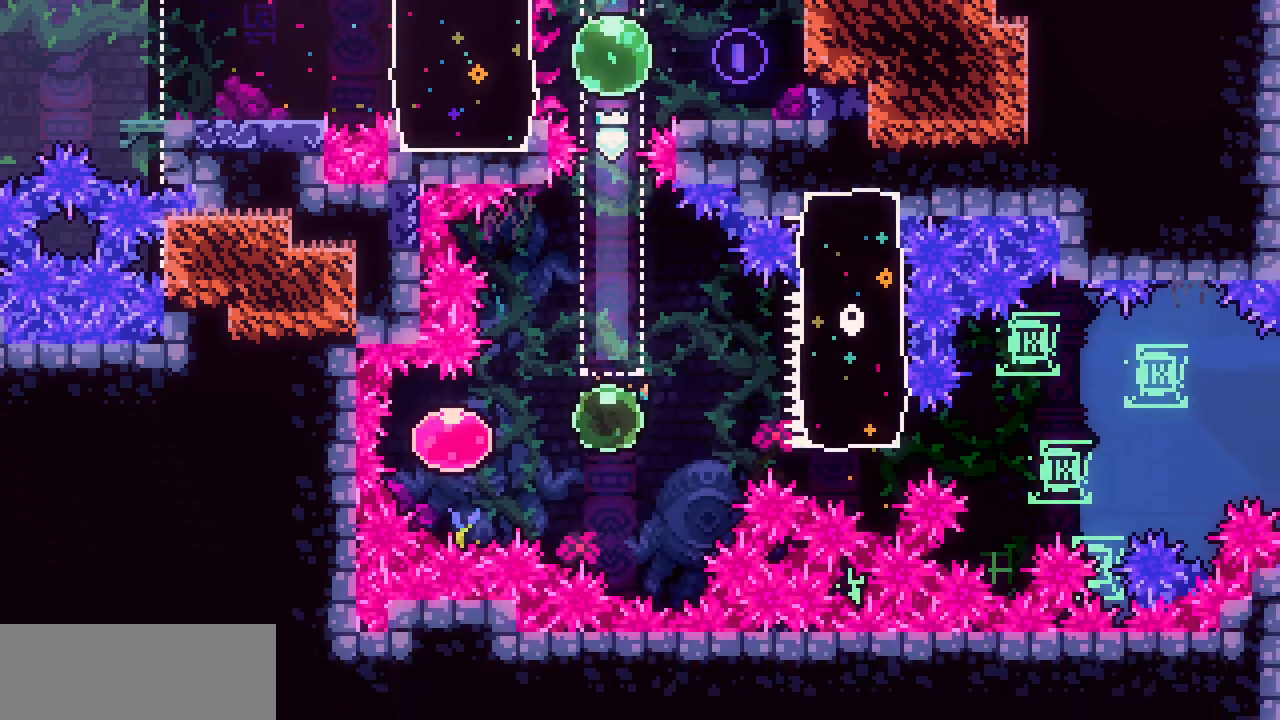
{"keys": ["right"], "events": [[17, "c", "down"], [134, "c", "up"], [184, "right", "down"], [200, "left", "up"], [234, "c", "down"], [334, "c", "up"]]}
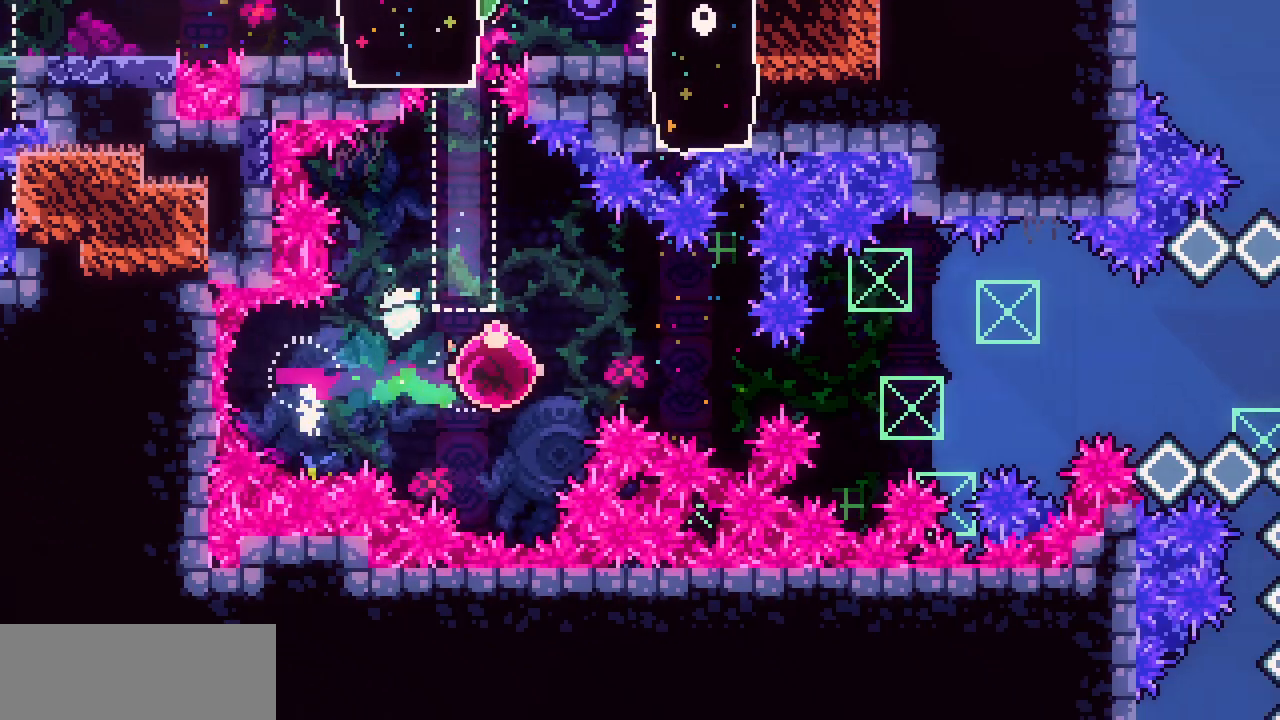
{"keys": ["right"], "events": []}
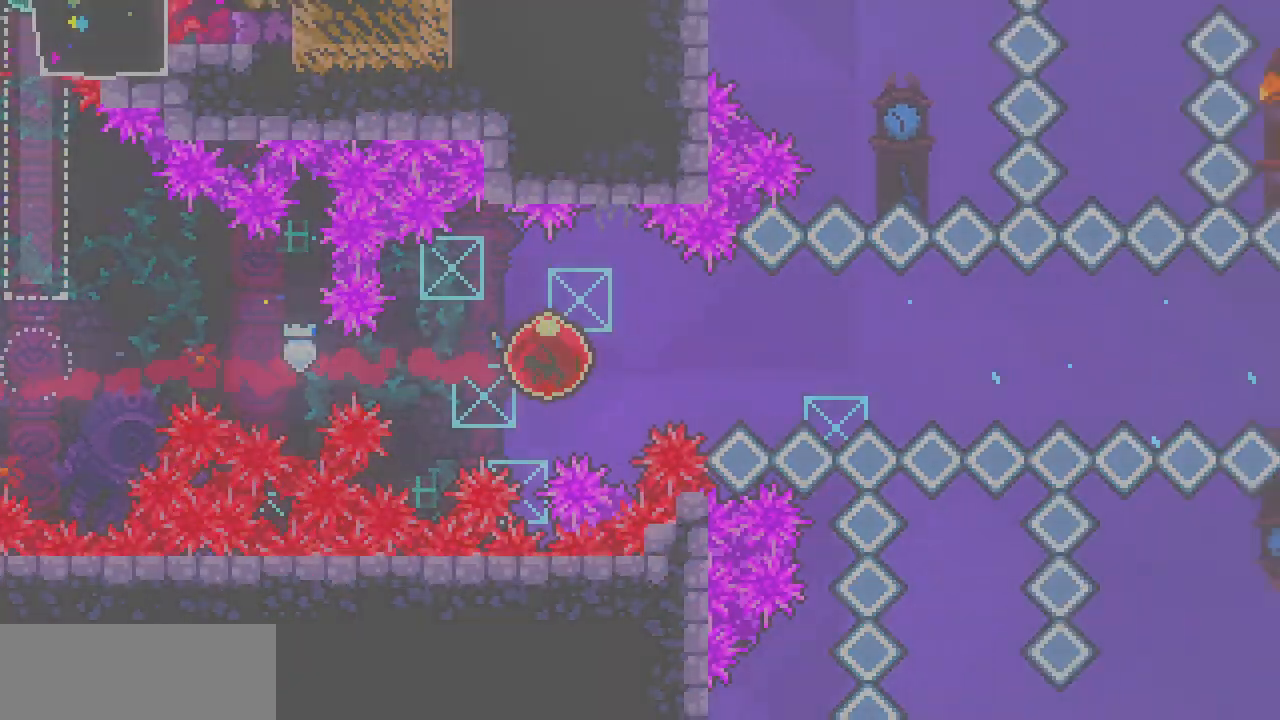
{"keys": [], "events": [[150, "right", "up"]]}
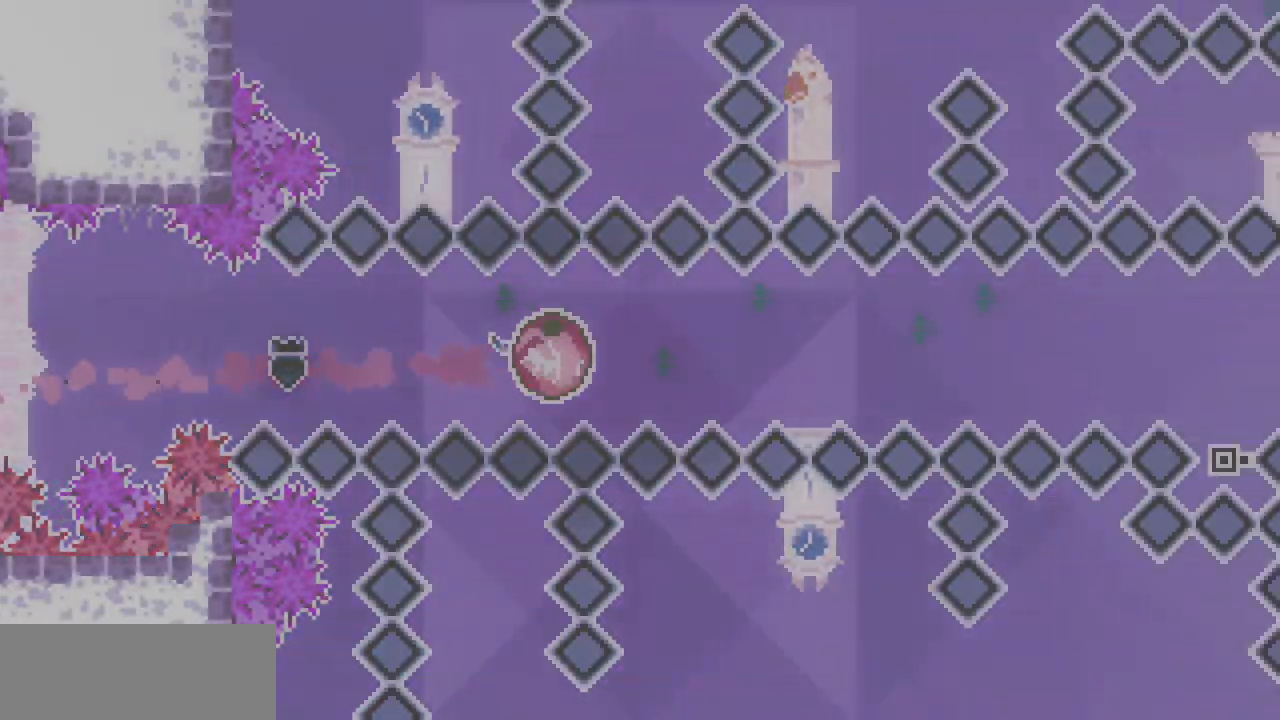
{"keys": [], "events": []}
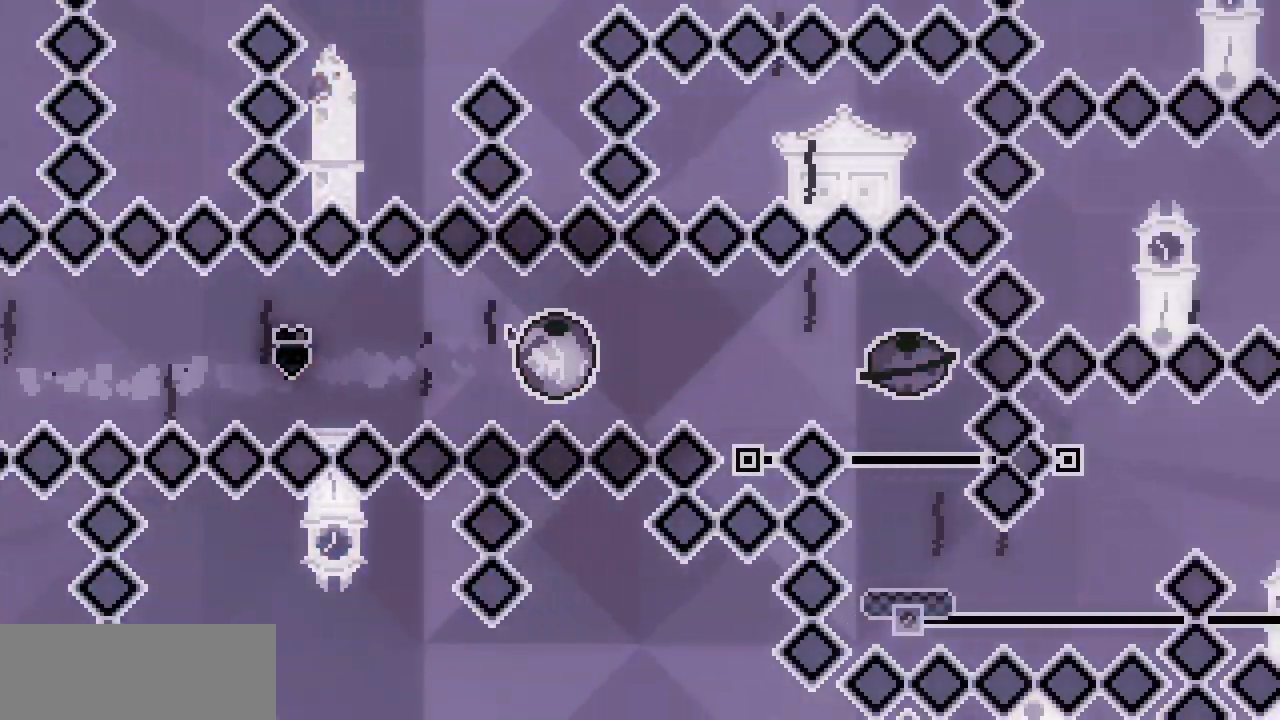
{"keys": [], "events": []}
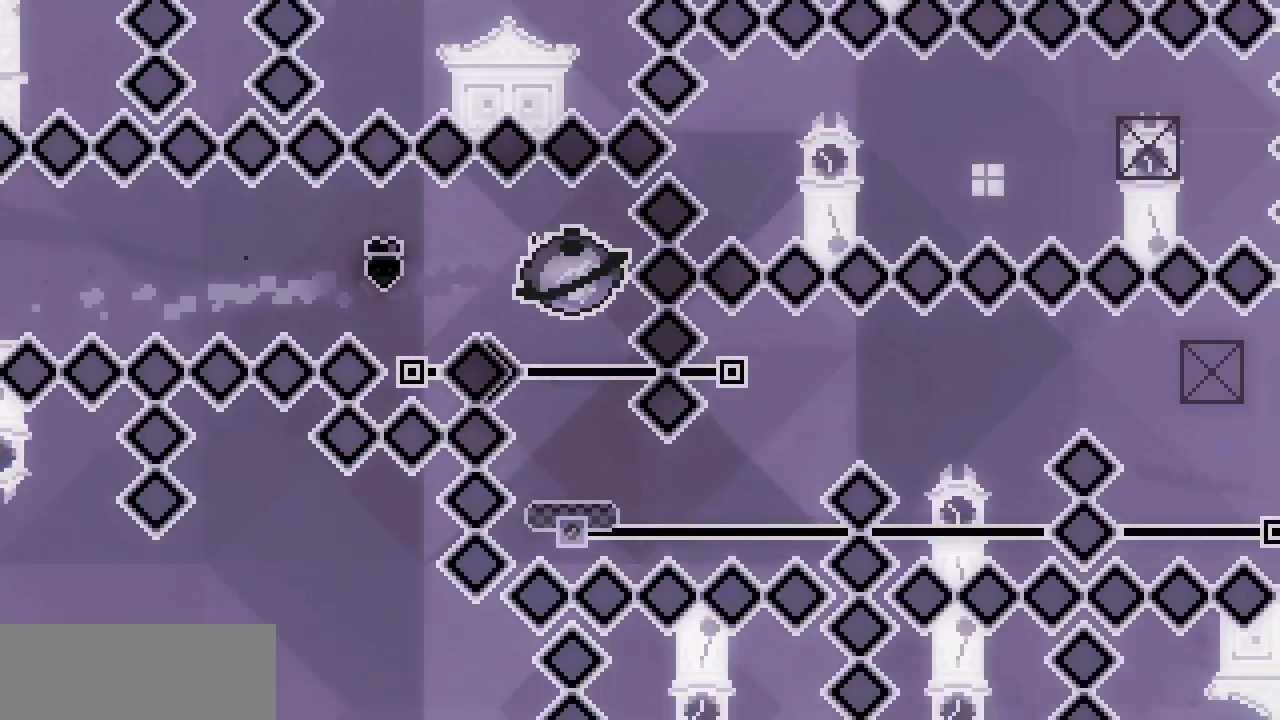
{"keys": [], "events": [[17, "down", "down"], [100, "c", "down"], [234, "c", "up"], [434, "down", "up"]]}
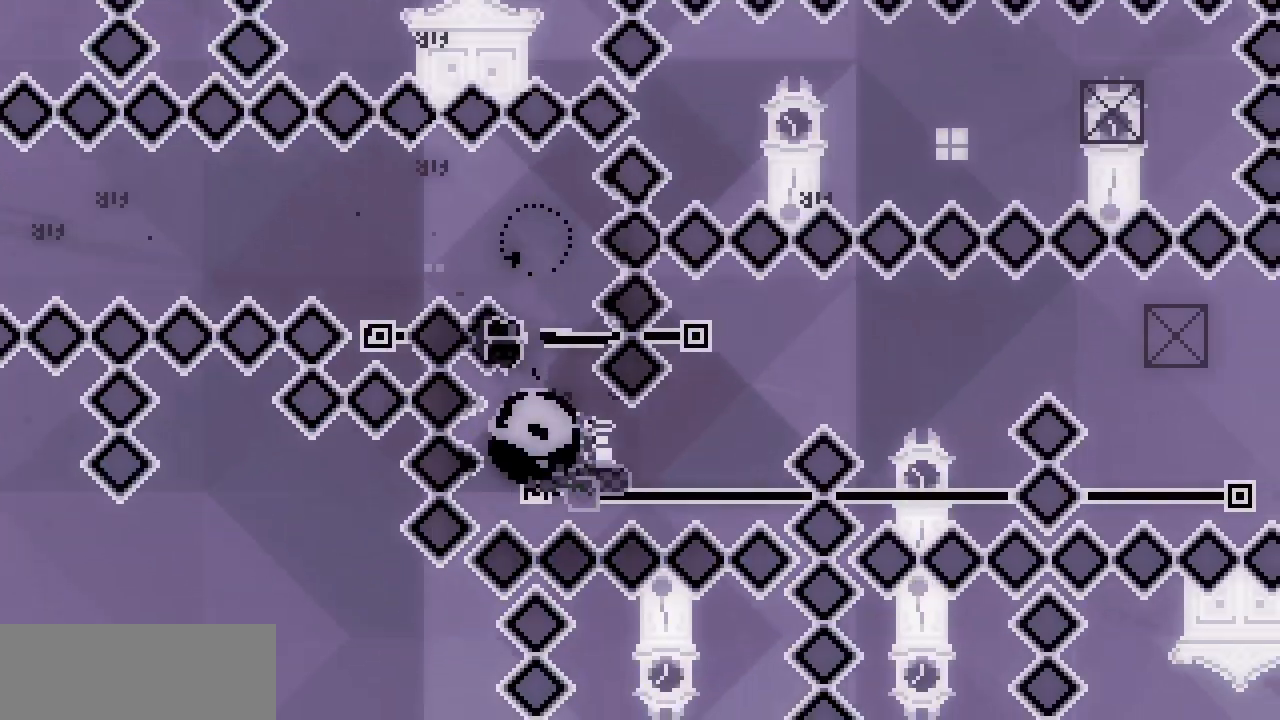
{"keys": ["z"], "events": [[500, "z", "down"]]}
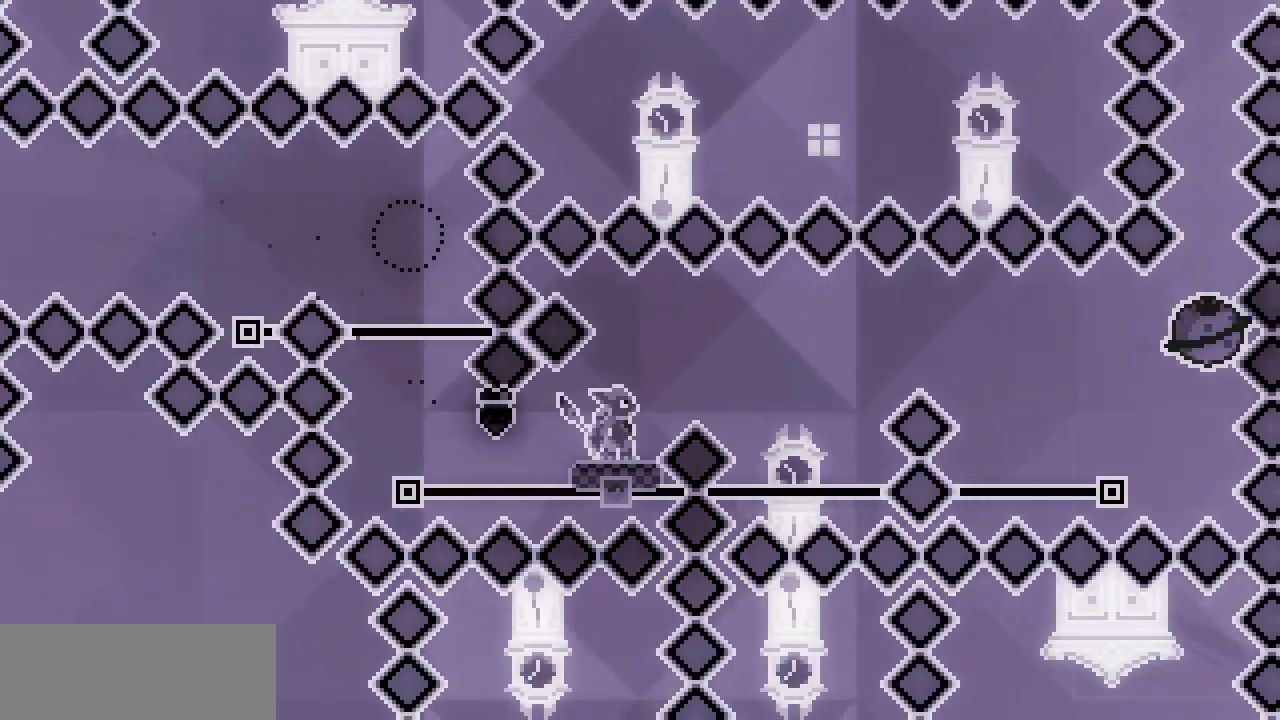
{"keys": ["z"], "events": [[100, "right", "down"], [500, "right", "up"]]}
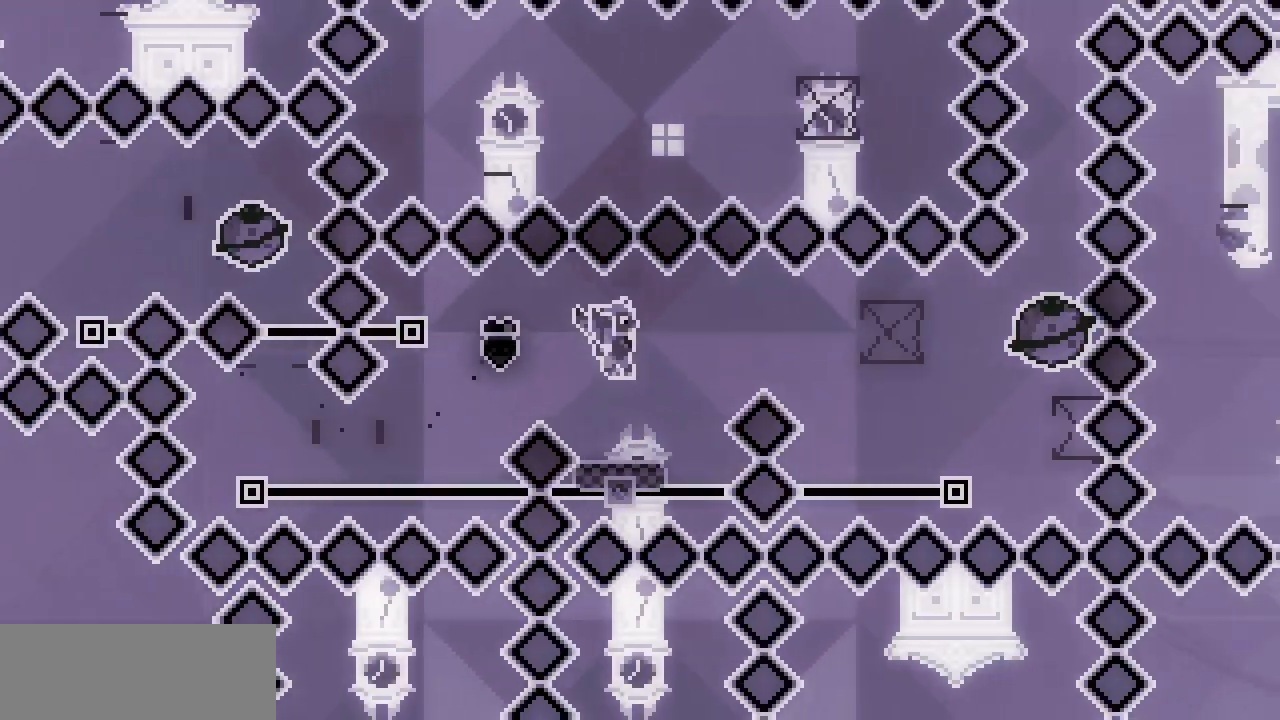
{"keys": ["right", "z"], "events": [[50, "z", "up"], [284, "z", "down"], [367, "right", "down"]]}
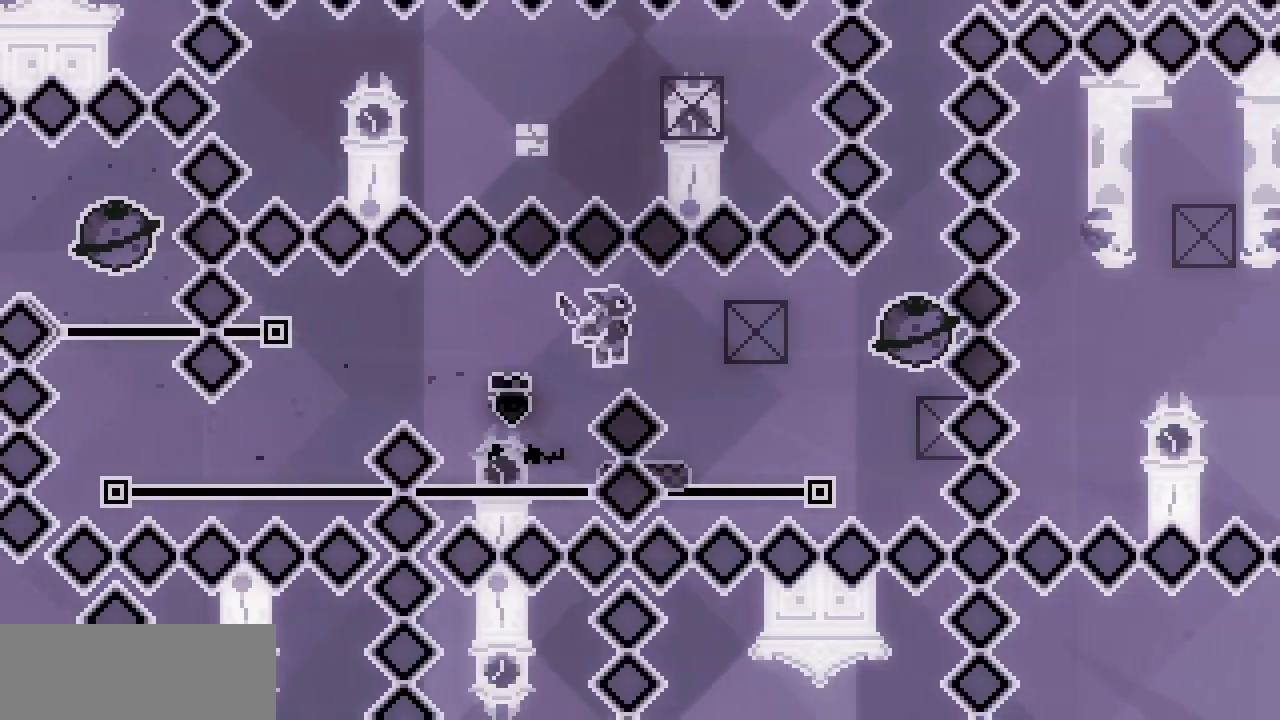
{"keys": ["right", "z"], "events": [[317, "z", "up"], [450, "z", "down"]]}
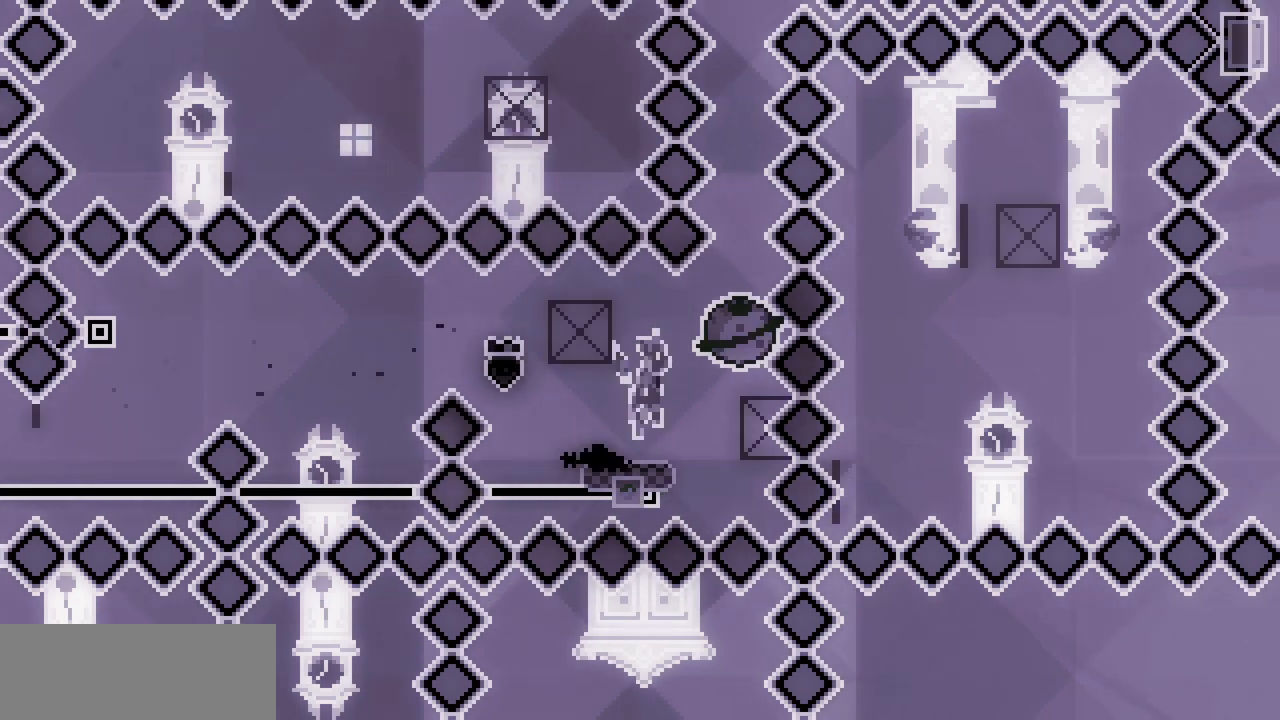
{"keys": ["up"]}
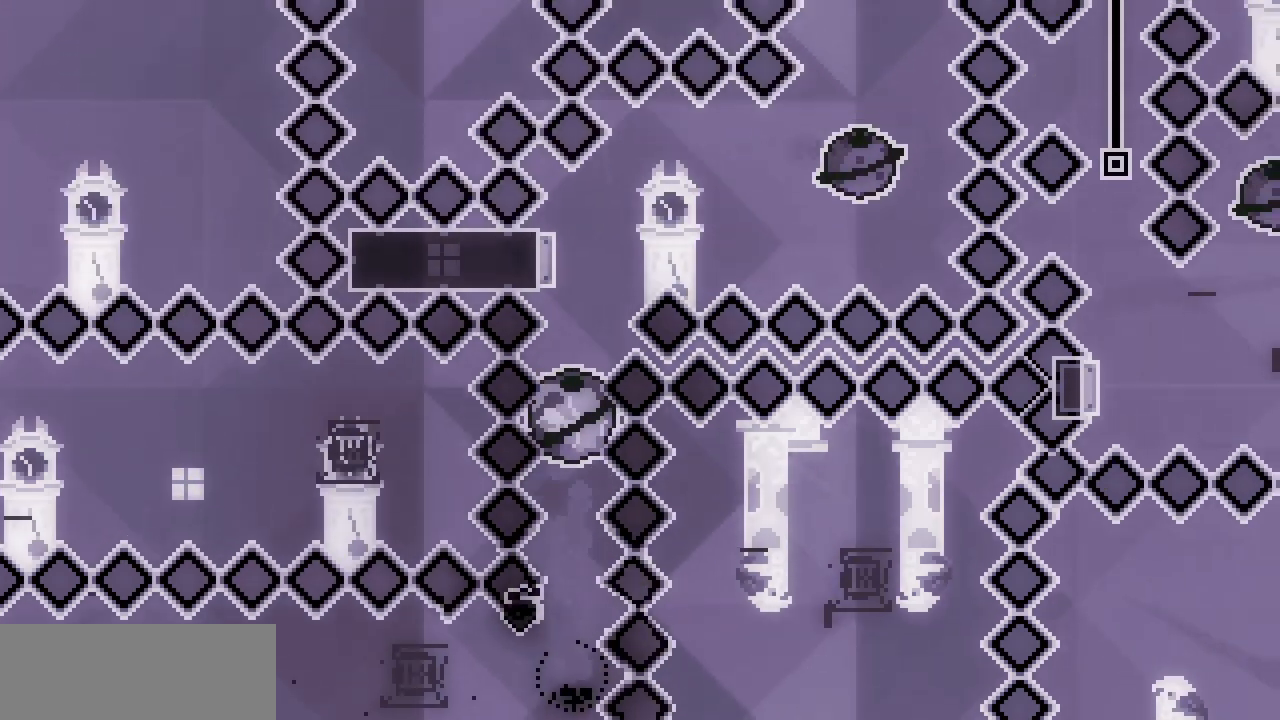
{"keys": ["right", "up"], "events": [[134, "up", "up"], [184, "right", "down"], [467, "up", "down"]]}